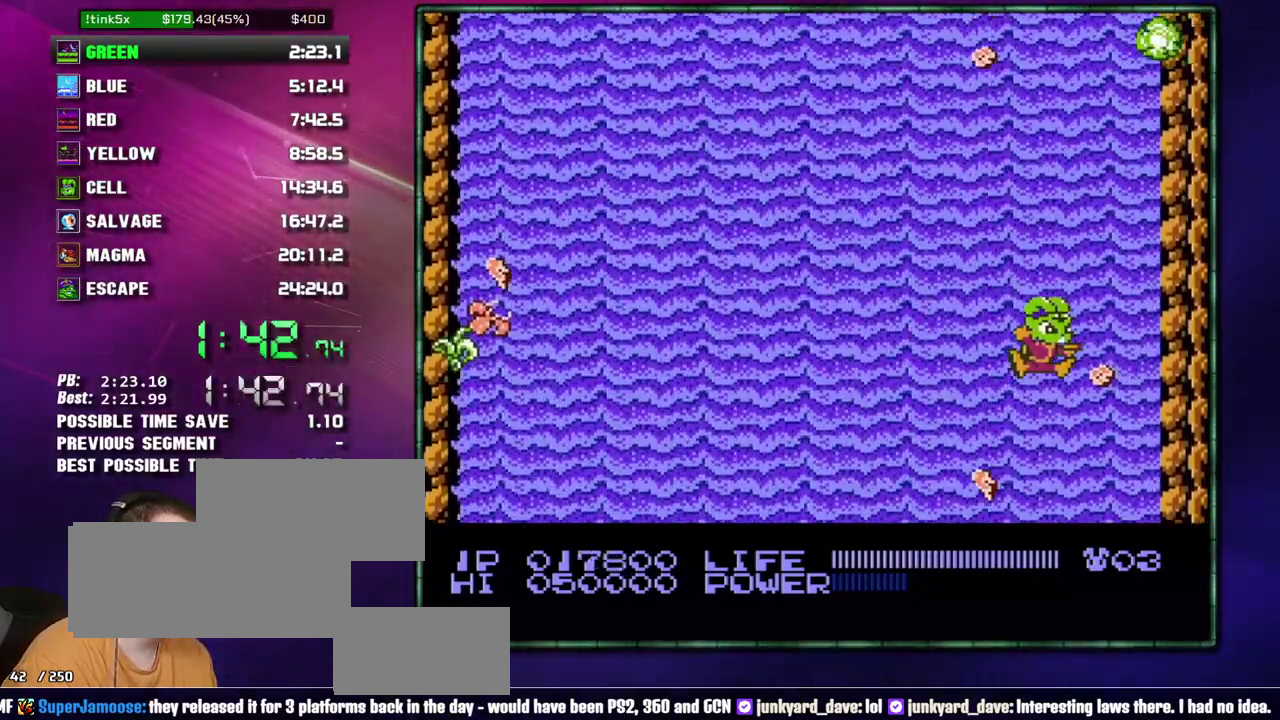
Gameplay with a controller (Nintendo layout); each line is a JSON object with the inputs held at the frame after it. "events" lists button and stick changes between this image and that frame as [ms after this image, input, new state], when the widget could be followed in between. Not read: L3 R3 START.
{"buttons": ["DPAD_RIGHT"], "events": [[17, "DPAD_RIGHT", "down"]]}
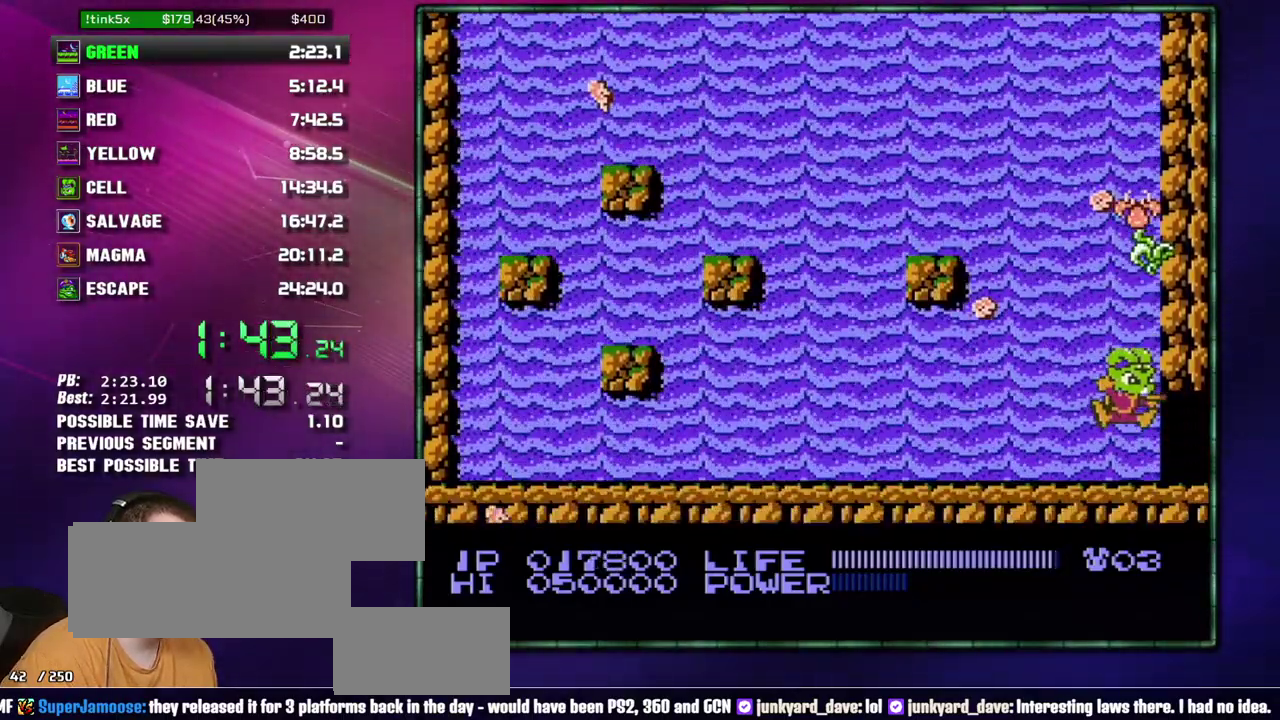
{"buttons": ["DPAD_RIGHT"], "events": []}
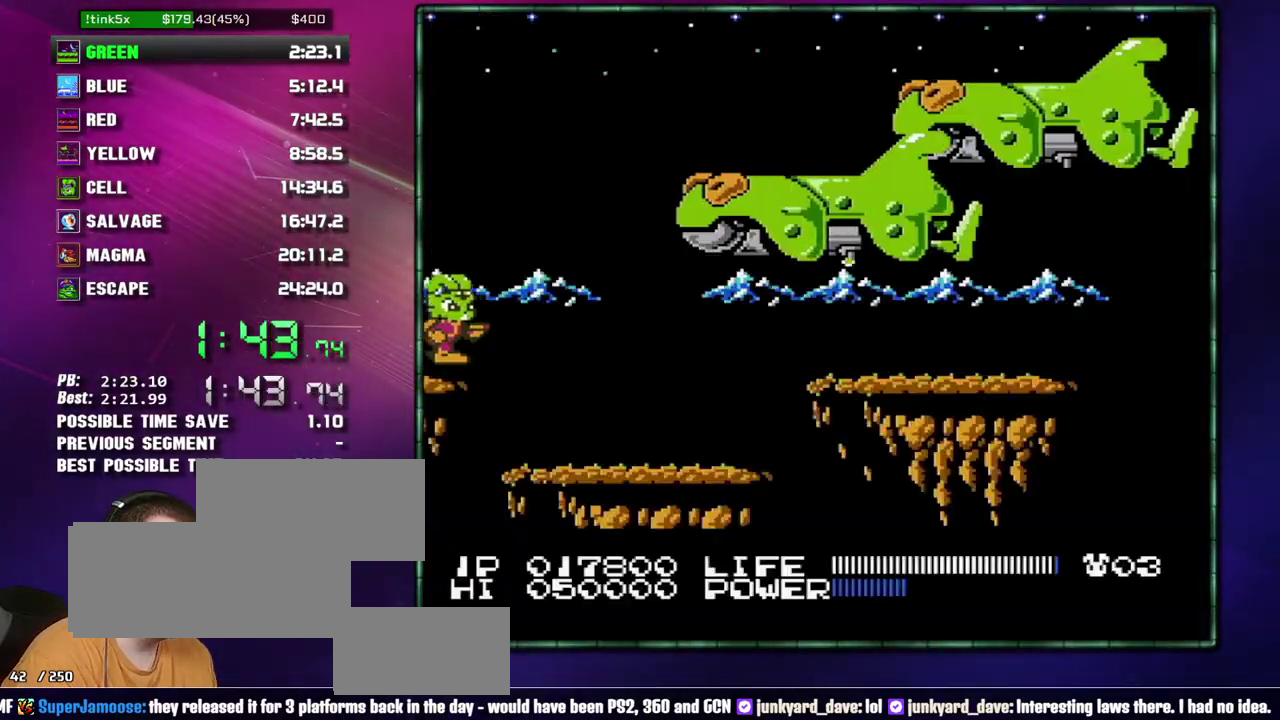
{"buttons": ["DPAD_RIGHT"], "events": []}
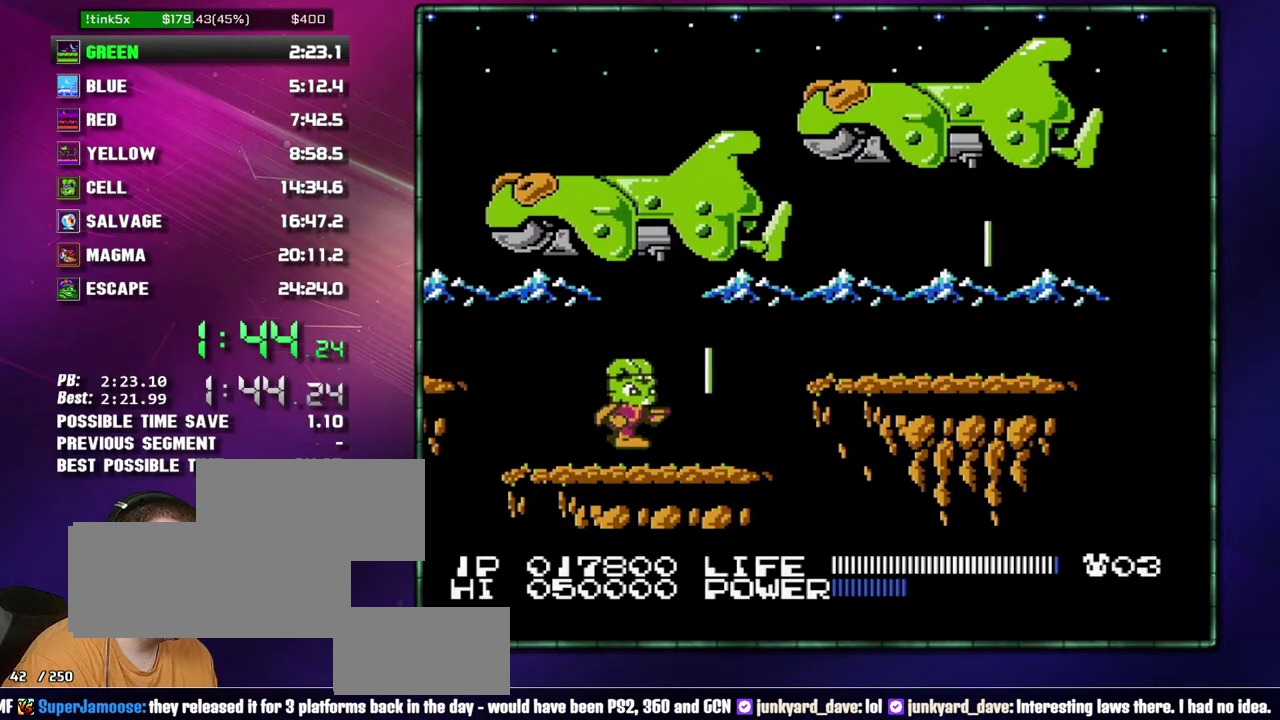
{"buttons": ["DPAD_RIGHT"], "events": [[117, "A", "down"], [467, "A", "up"]]}
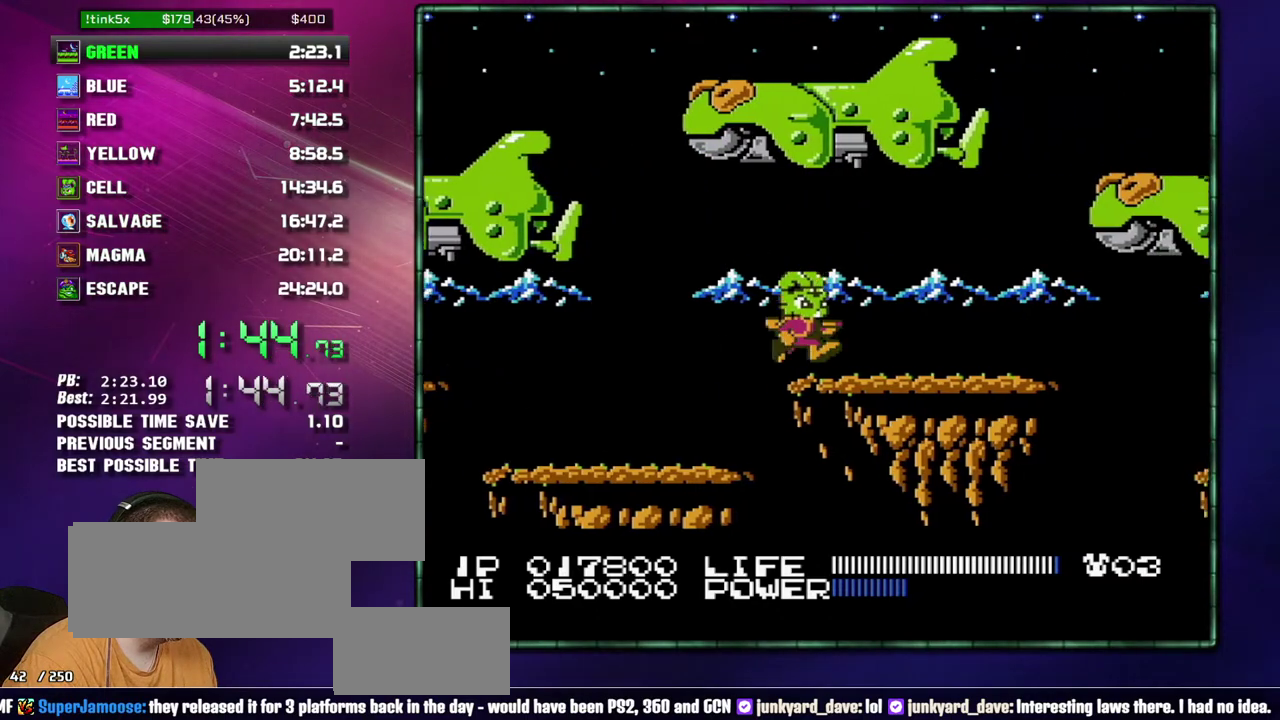
{"buttons": ["DPAD_RIGHT"], "events": []}
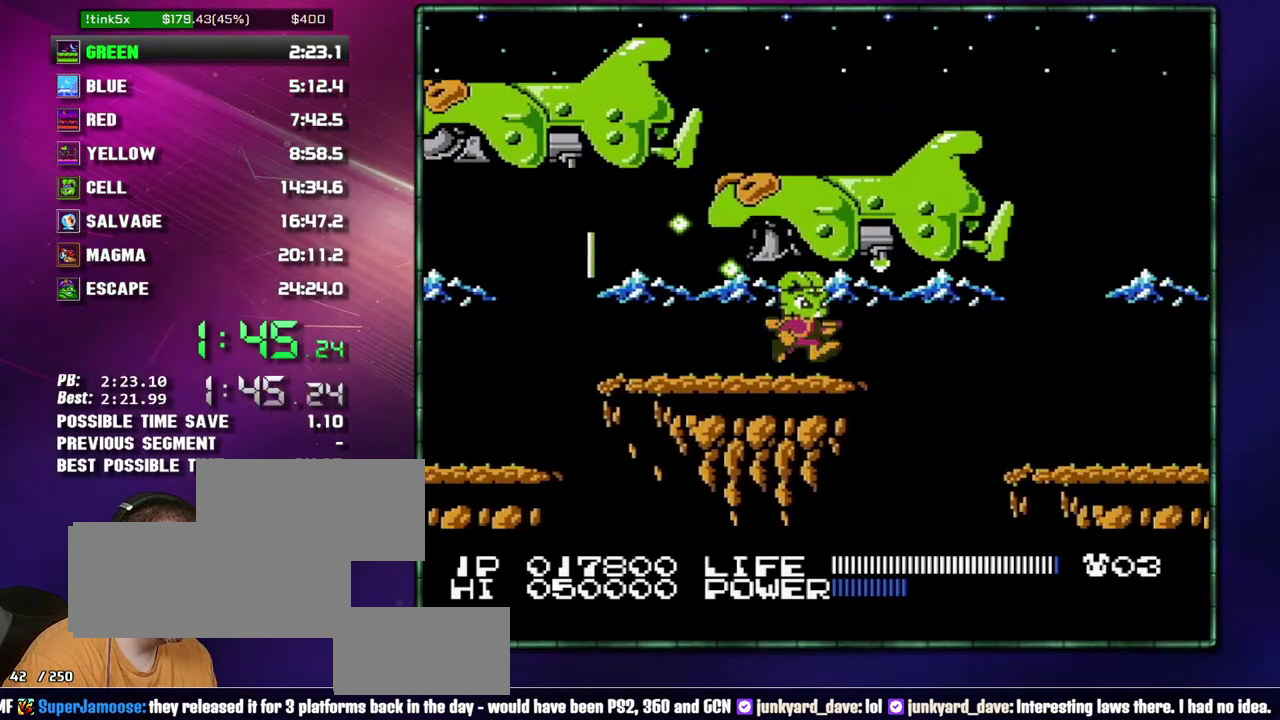
{"buttons": ["DPAD_RIGHT"], "events": [[183, "A", "down"], [267, "A", "up"]]}
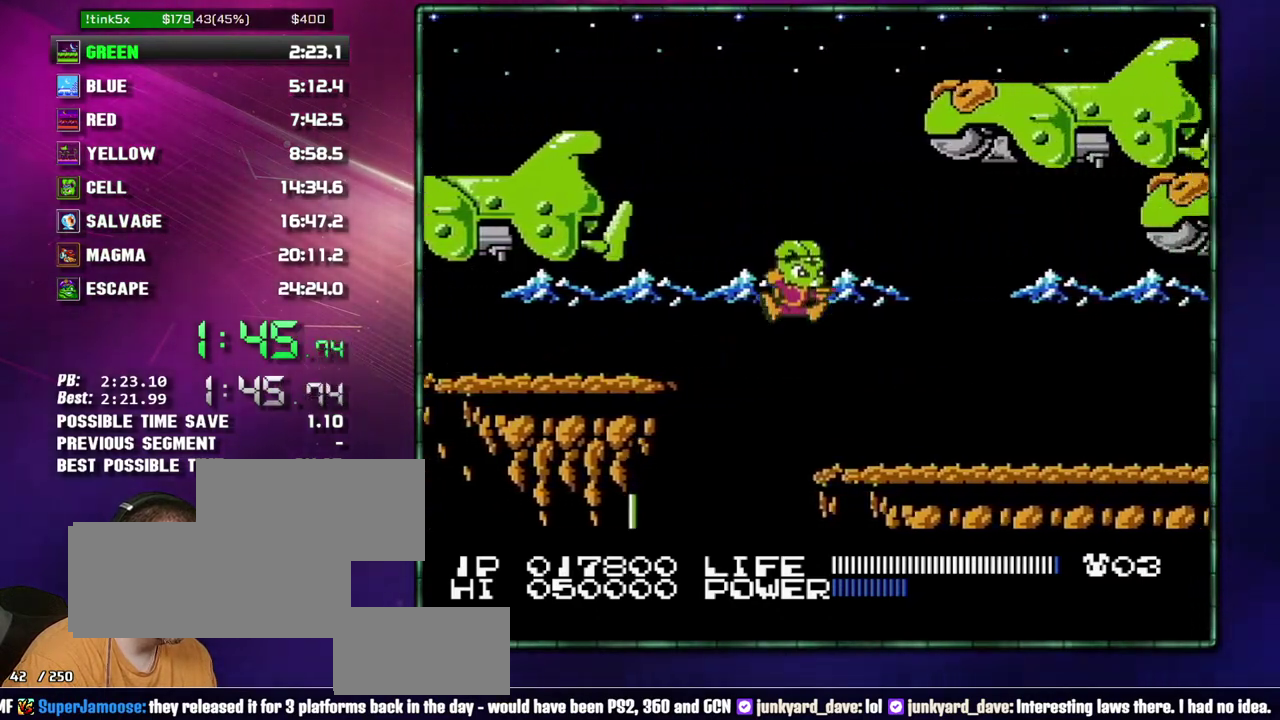
{"buttons": ["DPAD_RIGHT"], "events": []}
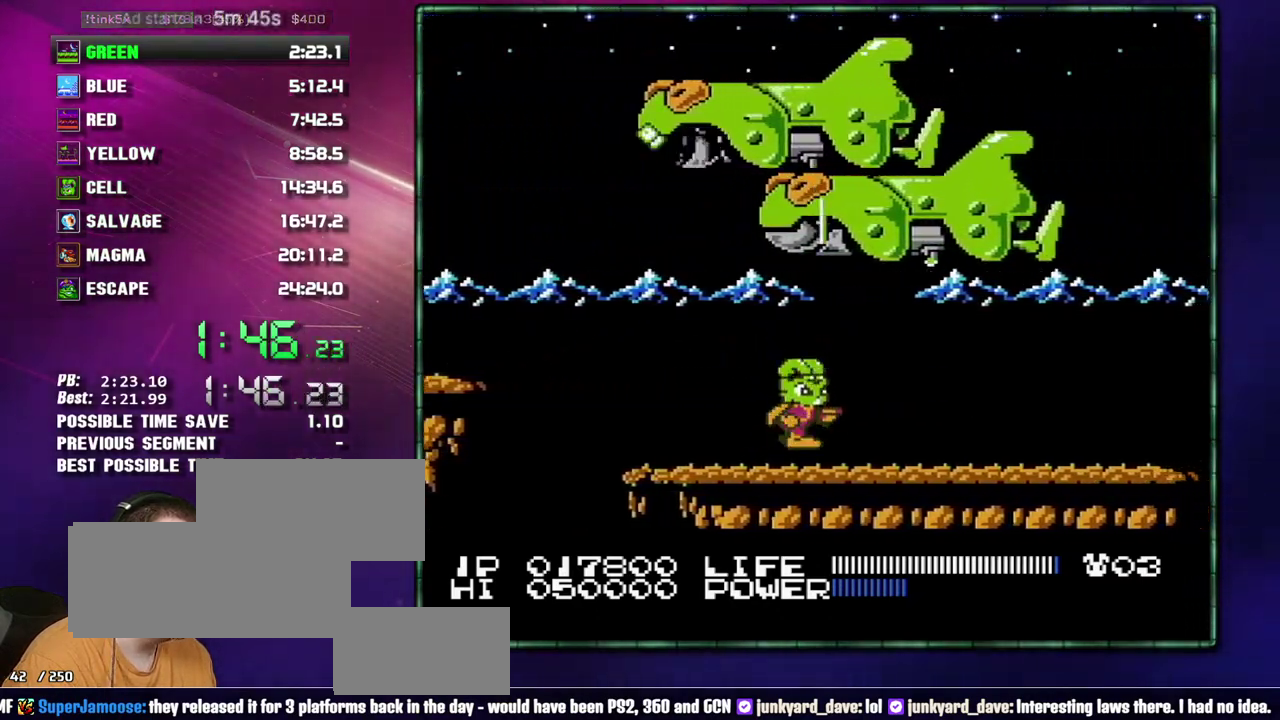
{"buttons": ["DPAD_RIGHT"], "events": []}
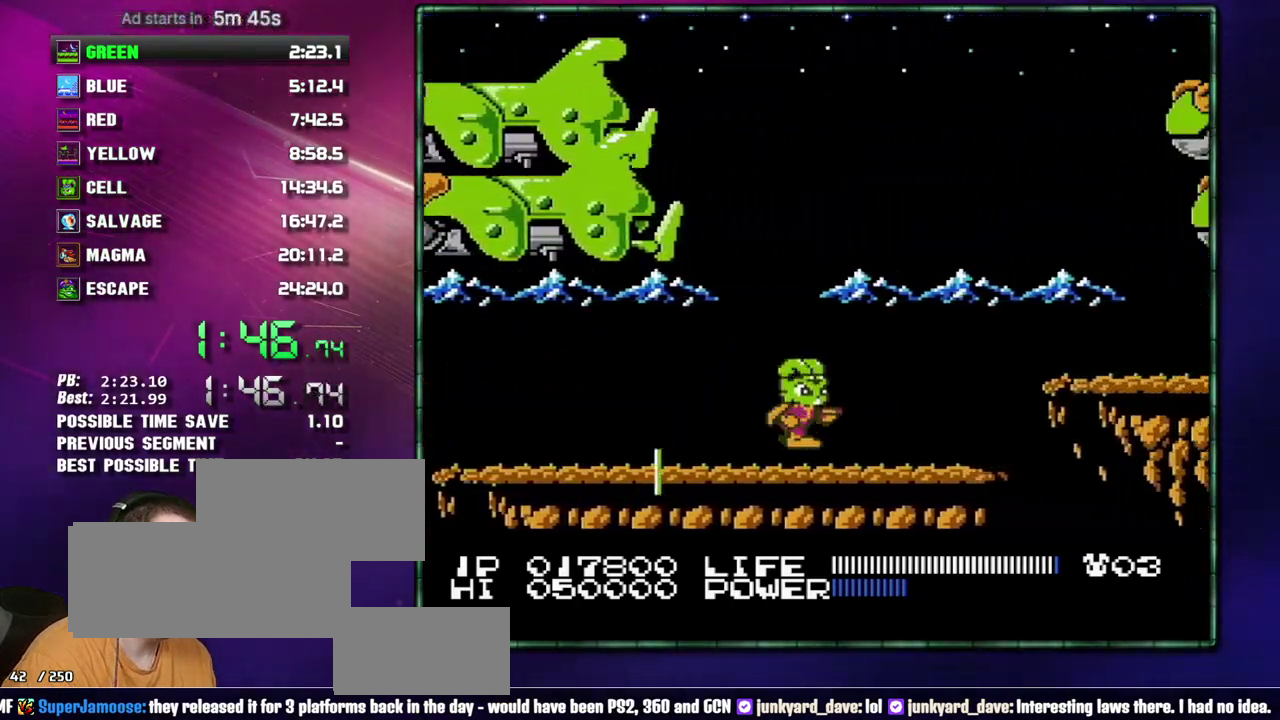
{"buttons": ["DPAD_RIGHT"], "events": [[333, "A", "down"], [467, "A", "up"]]}
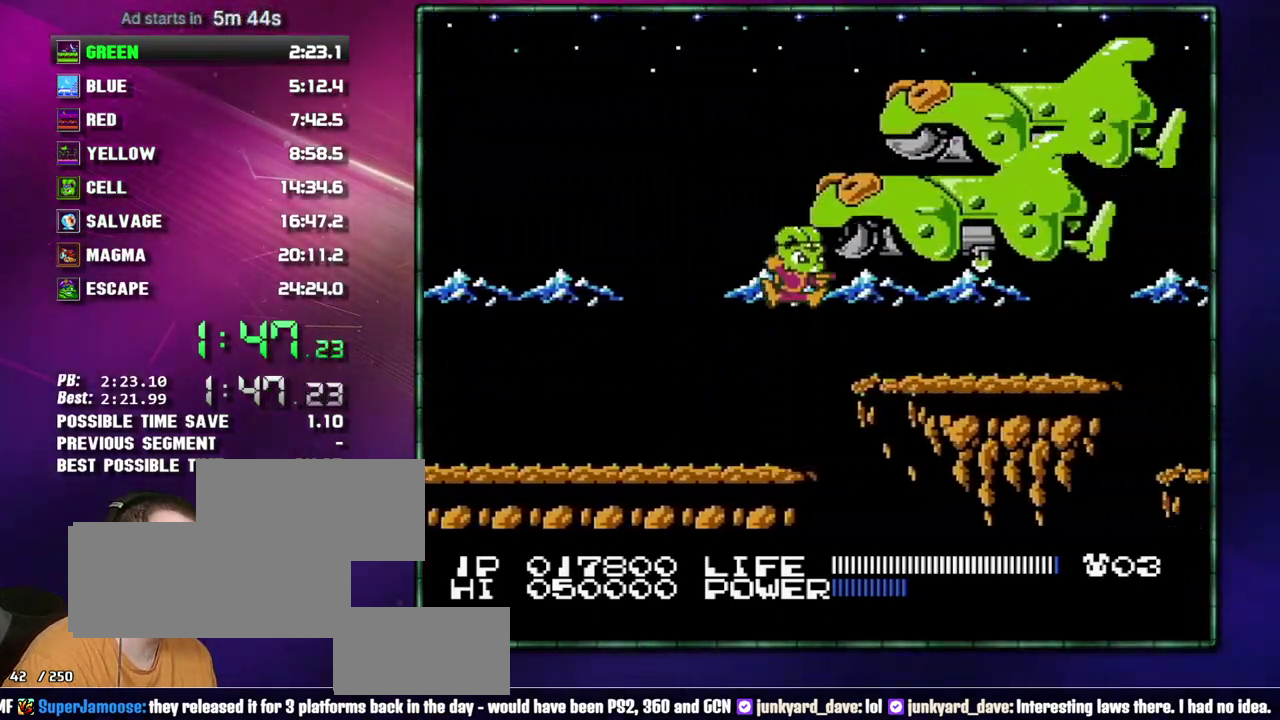
{"buttons": ["DPAD_RIGHT"], "events": [[333, "DPAD_RIGHT", "up"], [400, "A", "down"], [467, "DPAD_RIGHT", "down"], [483, "A", "up"]]}
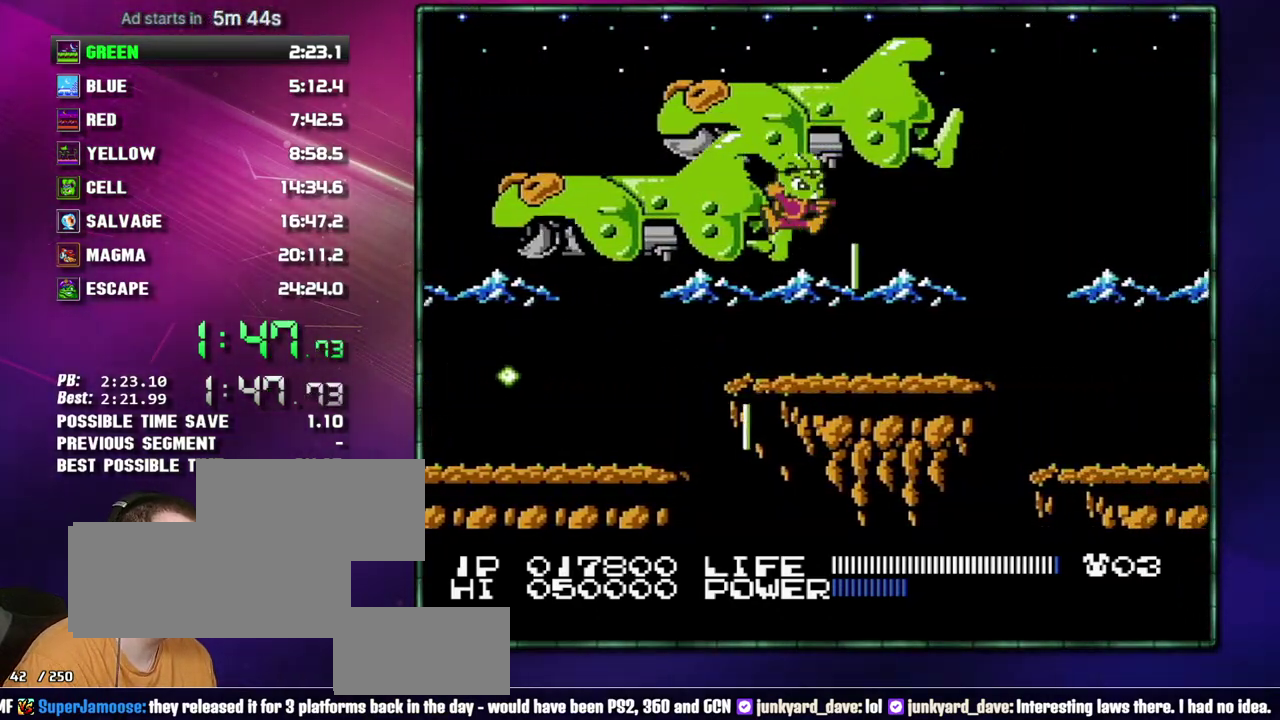
{"buttons": ["DPAD_RIGHT"], "events": []}
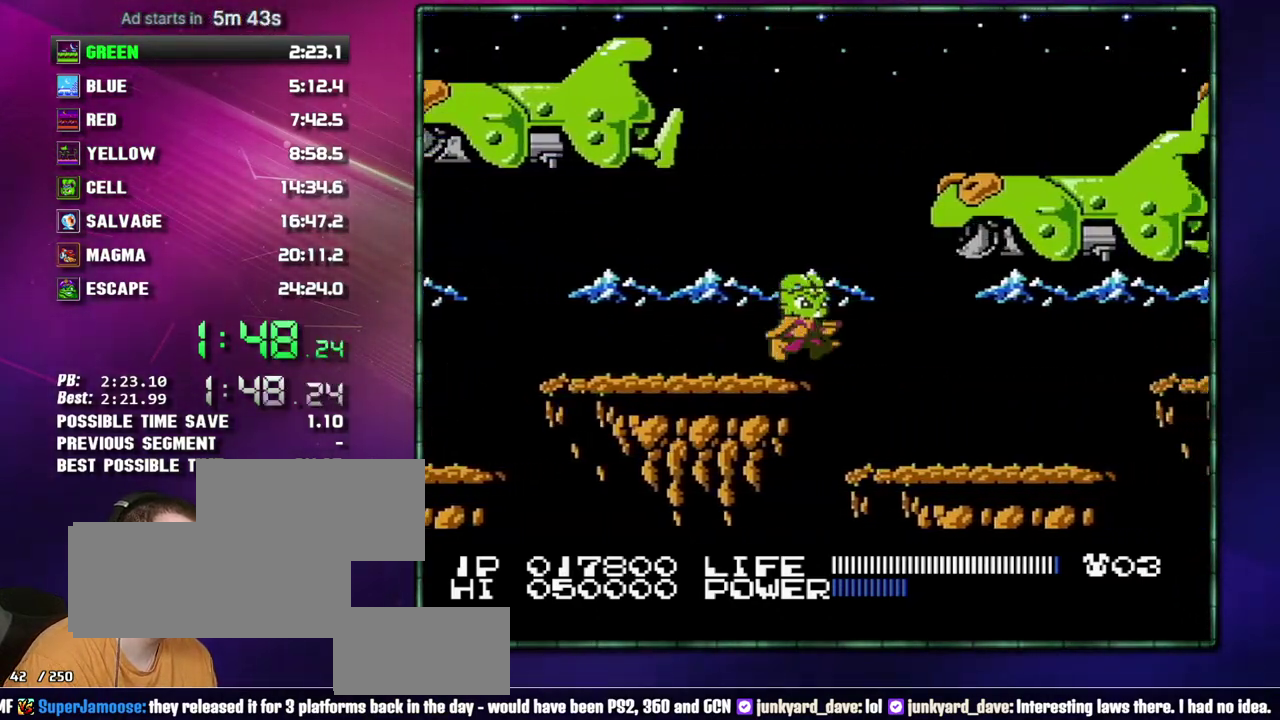
{"buttons": ["DPAD_RIGHT"], "events": []}
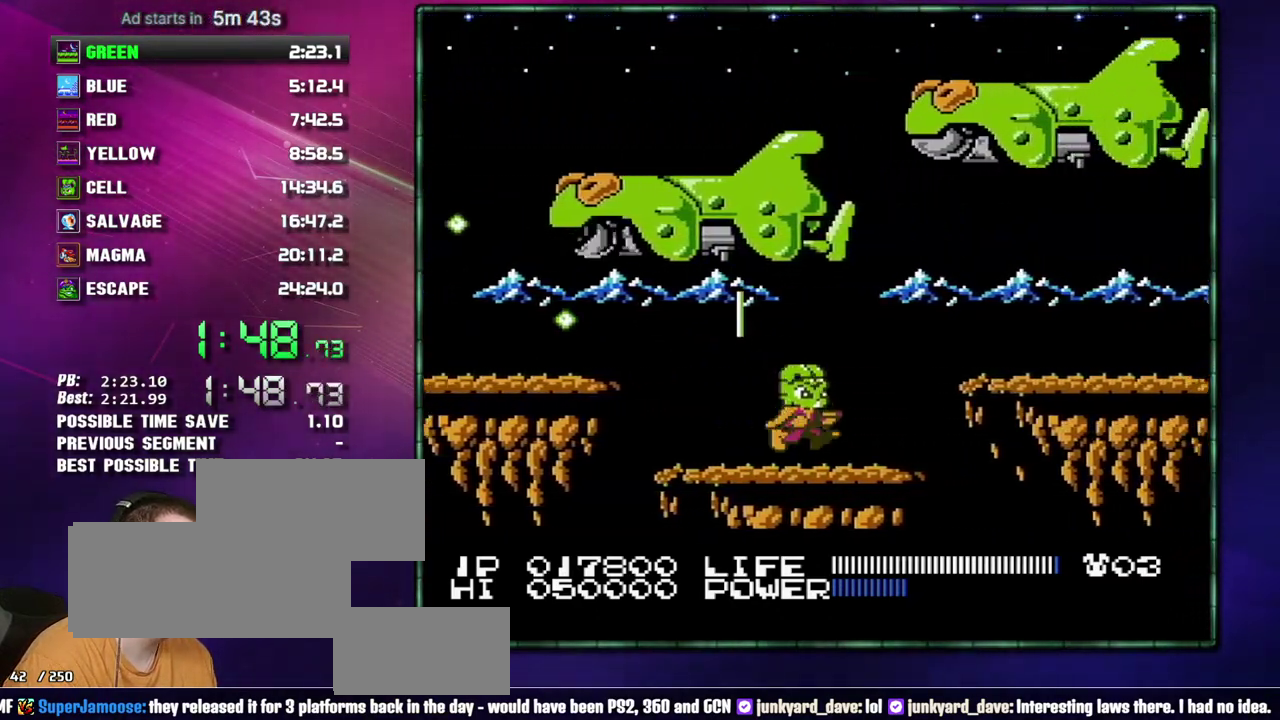
{"buttons": ["A"], "events": [[117, "A", "down"], [233, "A", "up"], [400, "DPAD_RIGHT", "up"], [483, "A", "down"]]}
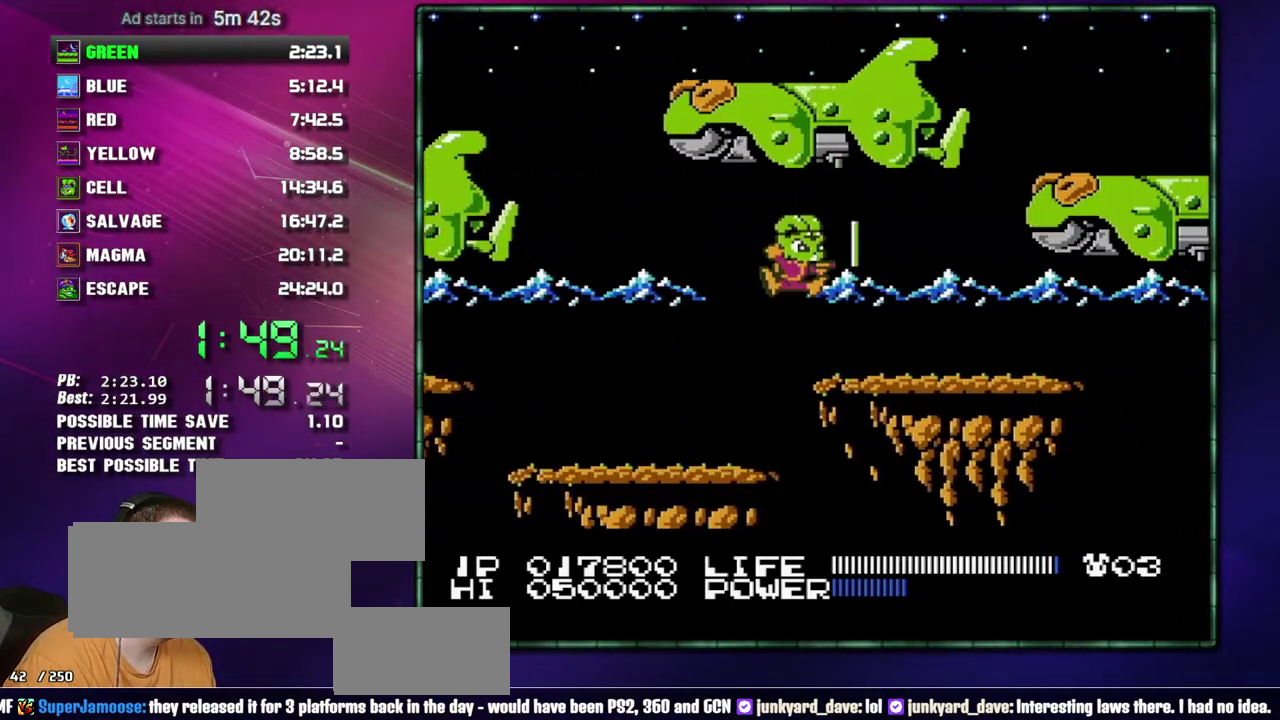
{"buttons": ["DPAD_RIGHT"], "events": [[50, "A", "up"], [50, "DPAD_RIGHT", "down"]]}
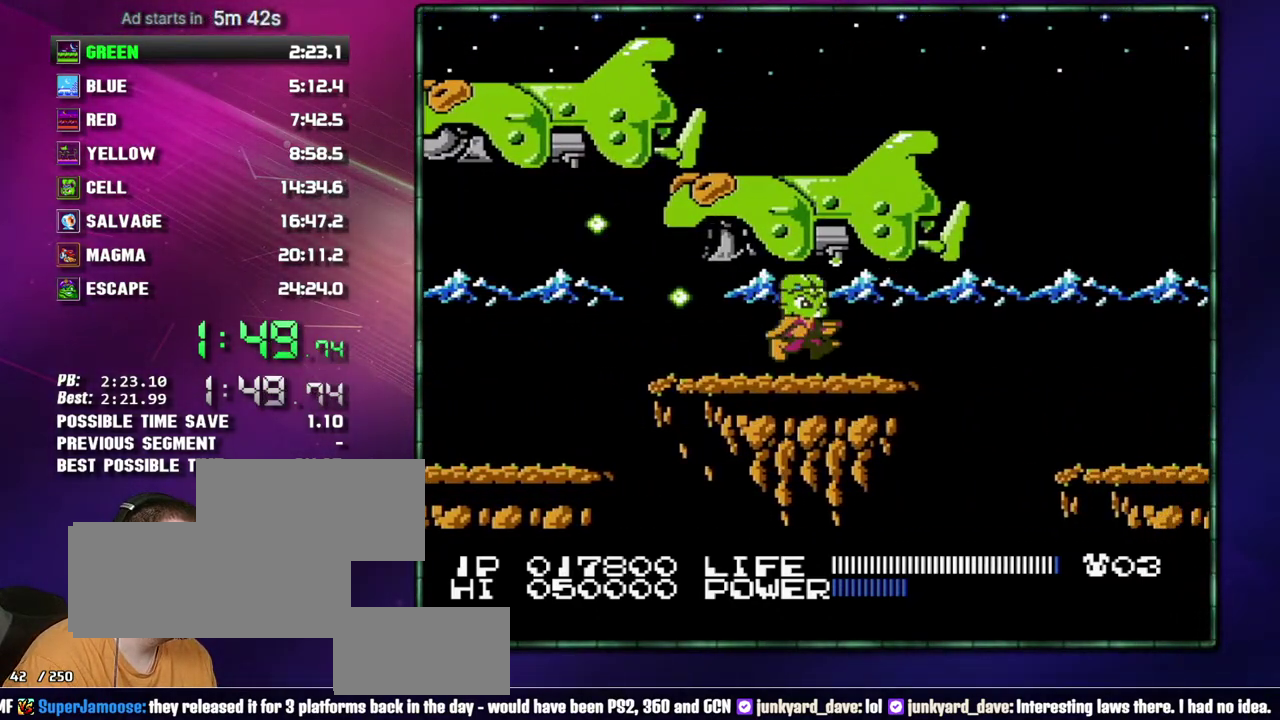
{"buttons": ["DPAD_RIGHT"], "events": [[333, "A", "down"], [433, "A", "up"]]}
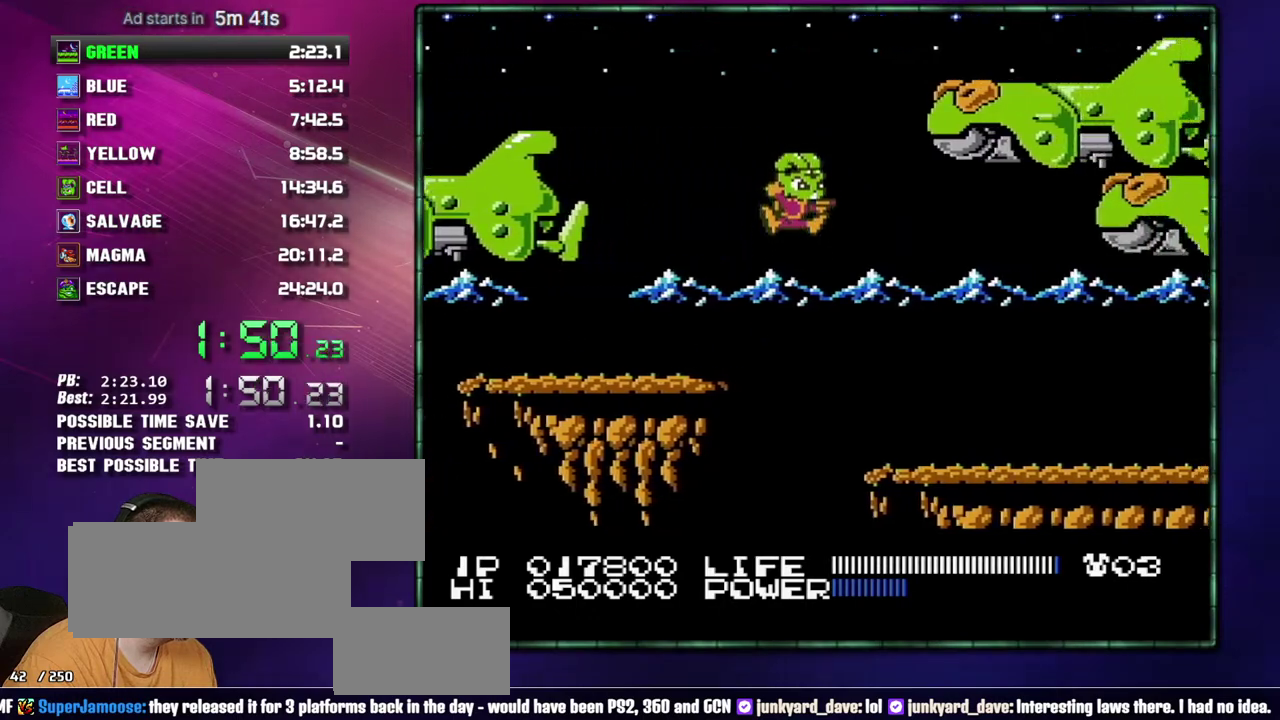
{"buttons": ["DPAD_RIGHT"], "events": []}
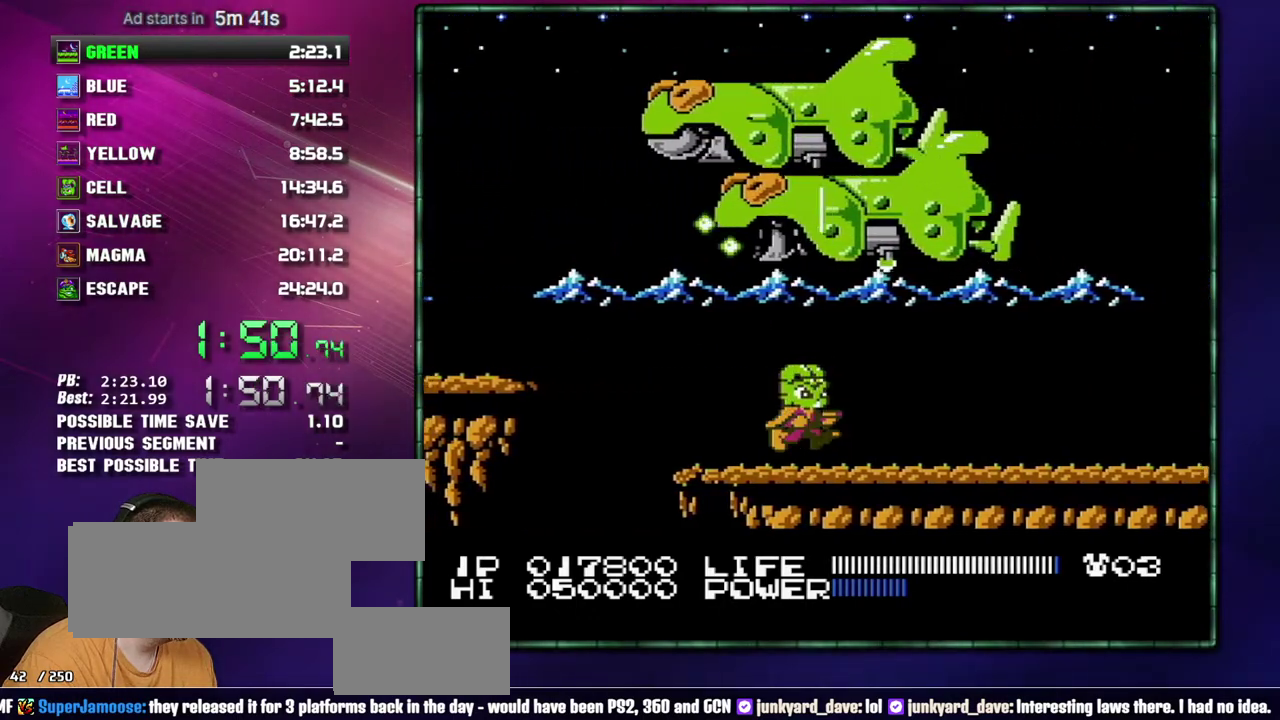
{"buttons": ["DPAD_RIGHT"], "events": []}
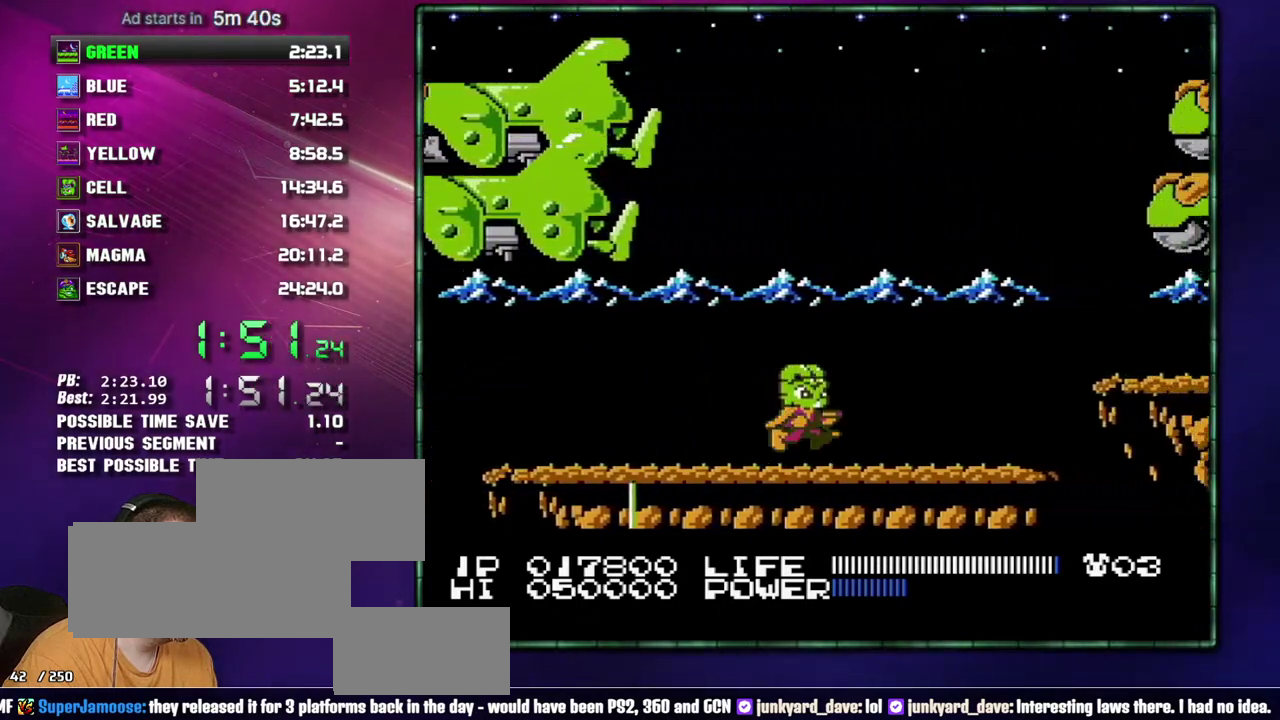
{"buttons": ["DPAD_RIGHT"], "events": []}
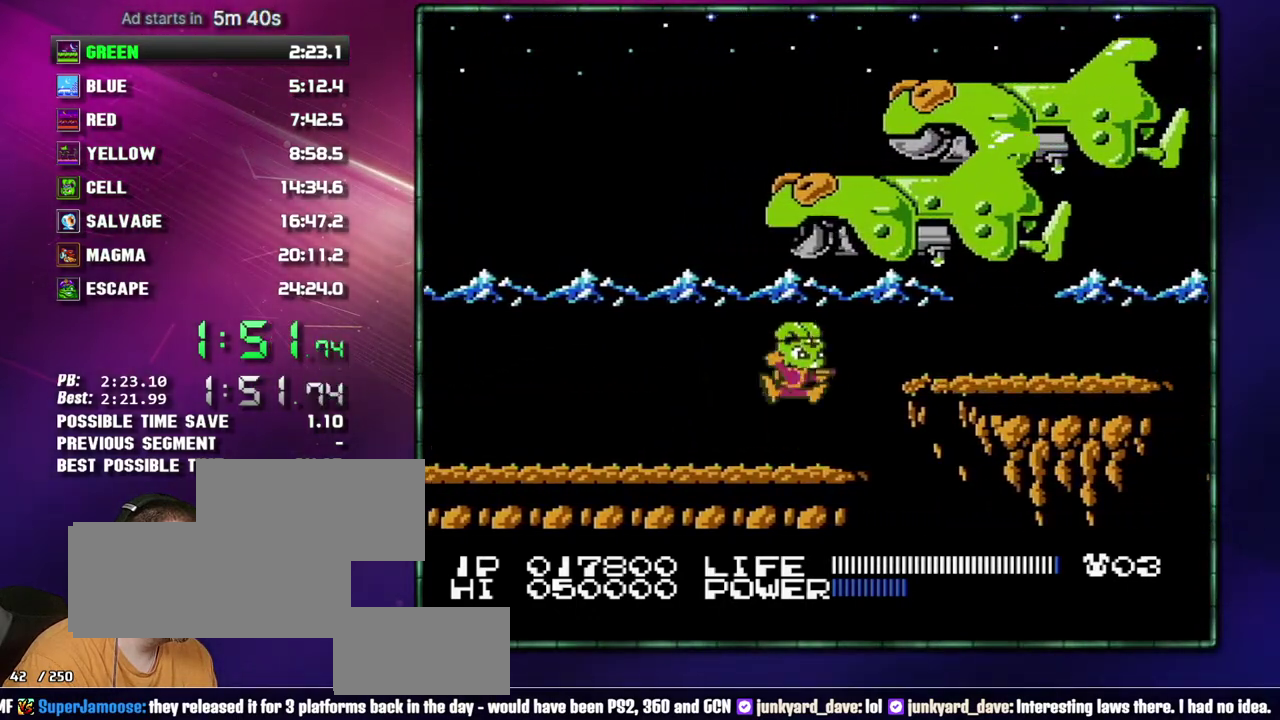
{"buttons": ["DPAD_RIGHT"], "events": [[17, "A", "down"], [117, "A", "up"], [333, "DPAD_RIGHT", "up"], [400, "A", "down"], [433, "DPAD_RIGHT", "down"], [483, "A", "up"]]}
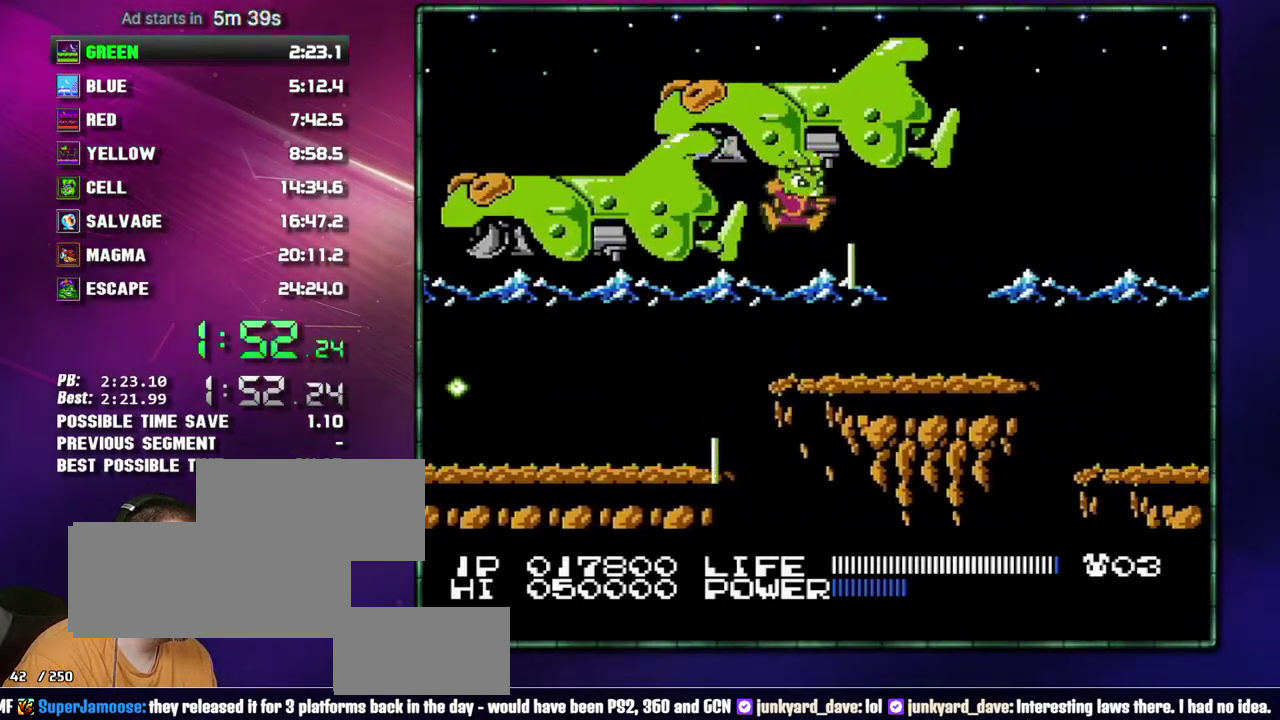
{"buttons": ["DPAD_RIGHT"], "events": []}
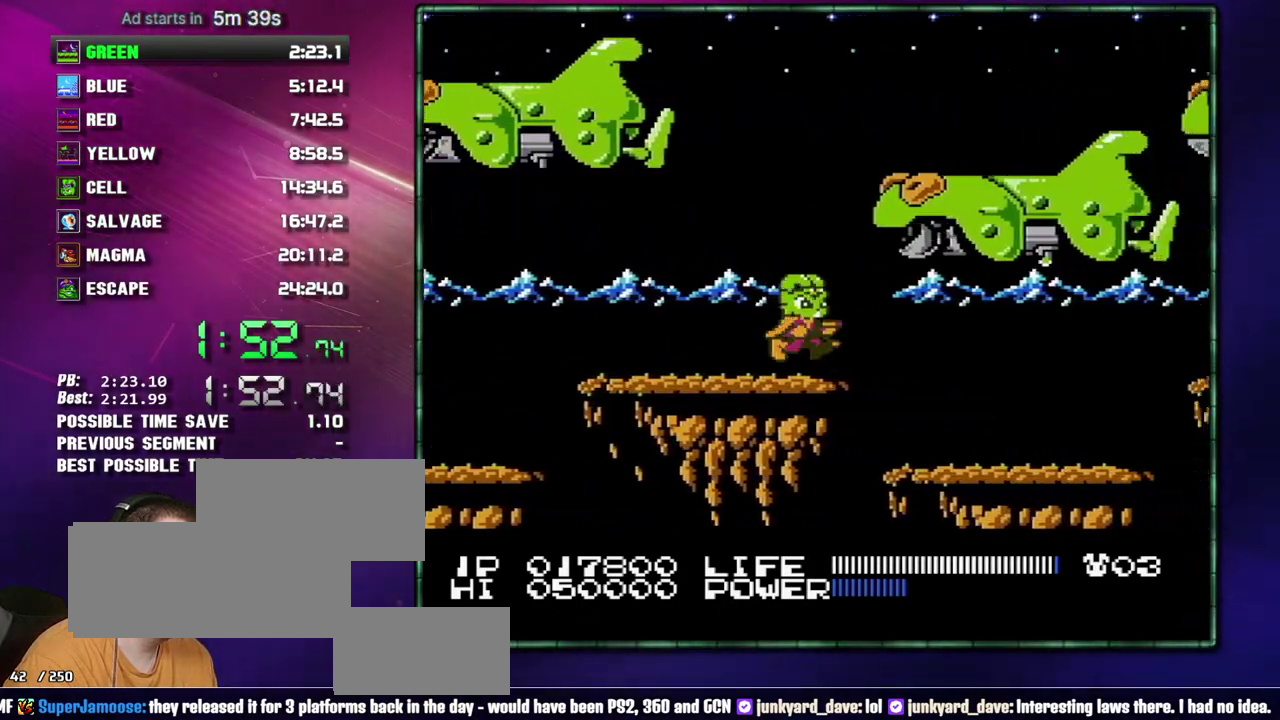
{"buttons": ["DPAD_RIGHT"], "events": []}
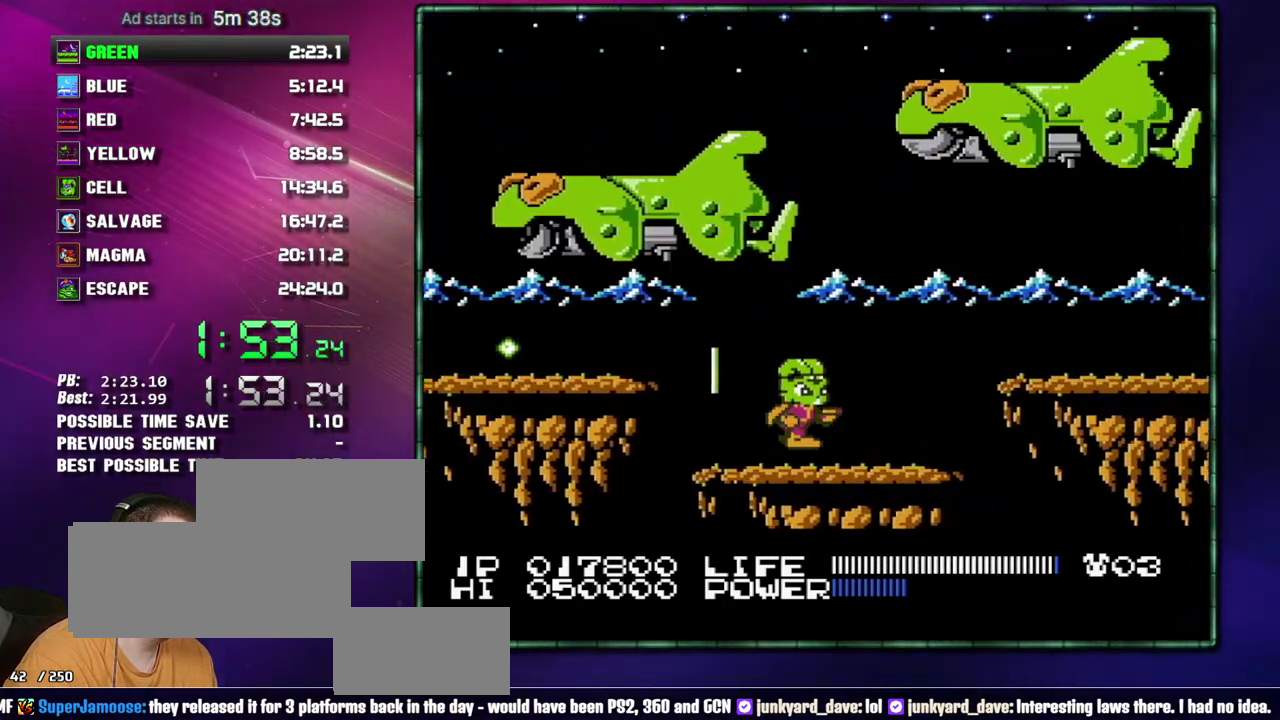
{"buttons": ["A", "DPAD_RIGHT"], "events": [[300, "DPAD_RIGHT", "up"], [400, "A", "down"], [467, "DPAD_RIGHT", "down"]]}
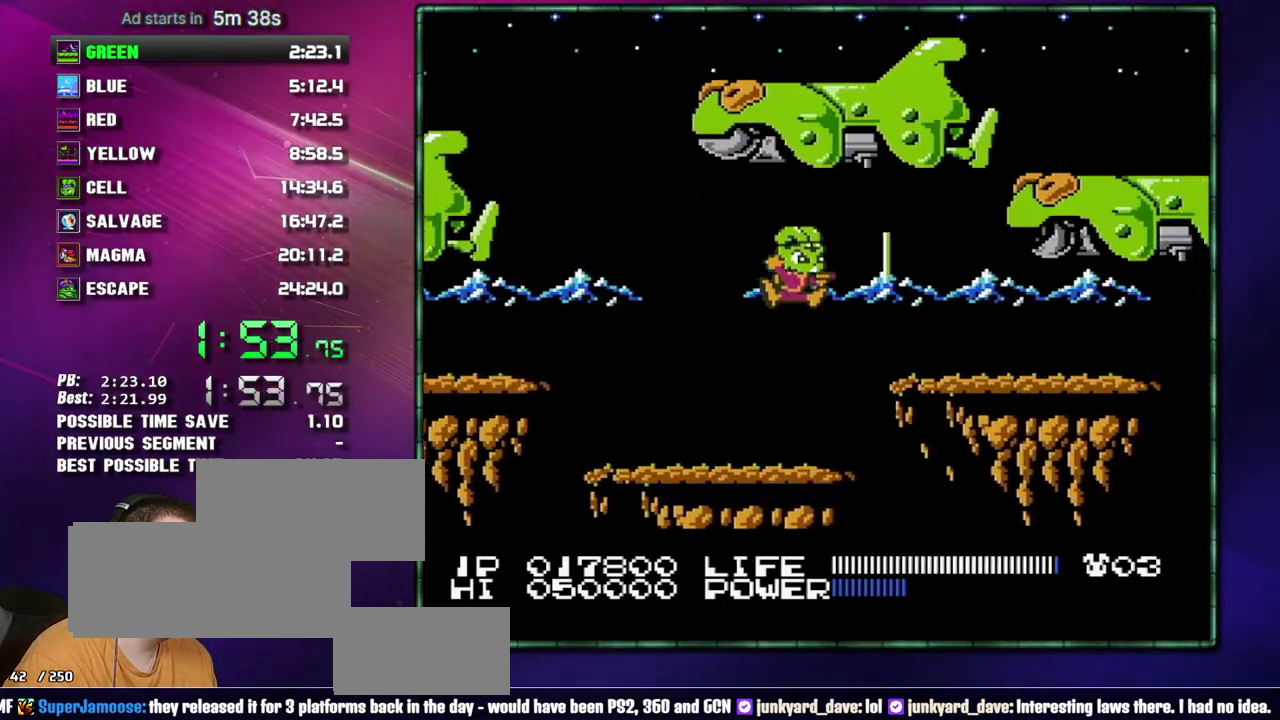
{"buttons": ["DPAD_RIGHT"], "events": [[83, "A", "up"]]}
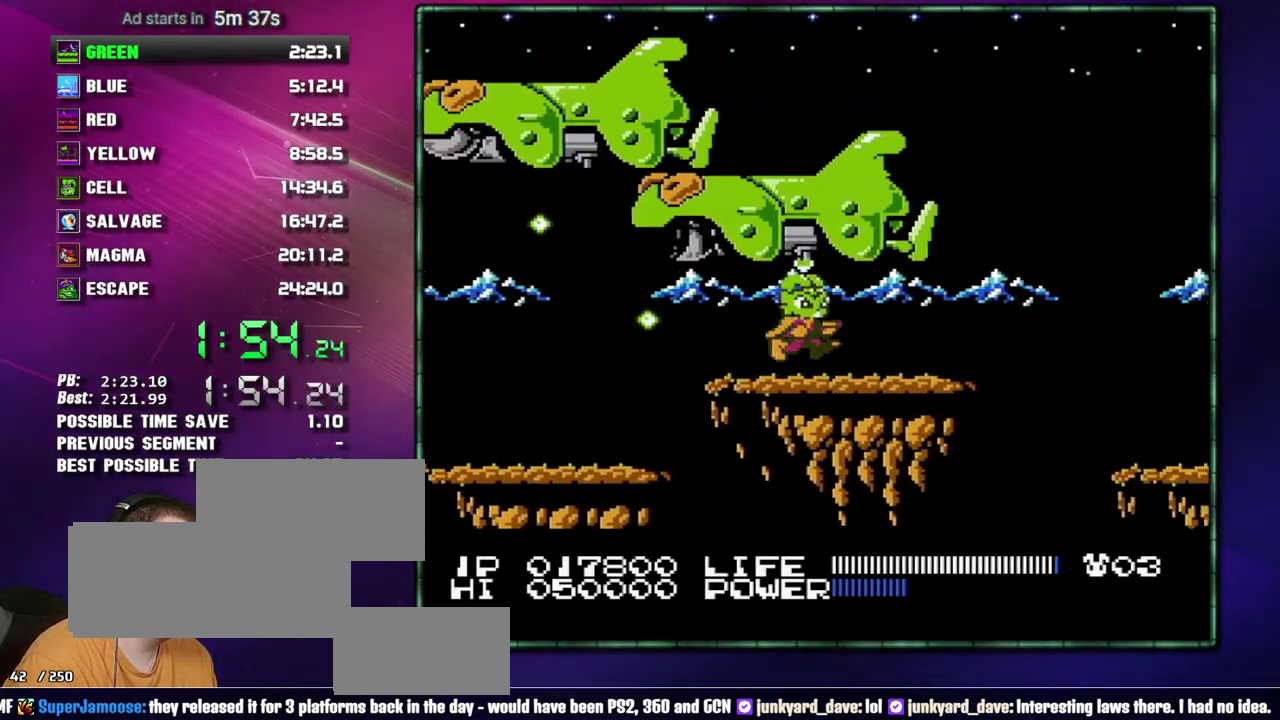
{"buttons": ["A", "DPAD_RIGHT"], "events": [[467, "A", "down"]]}
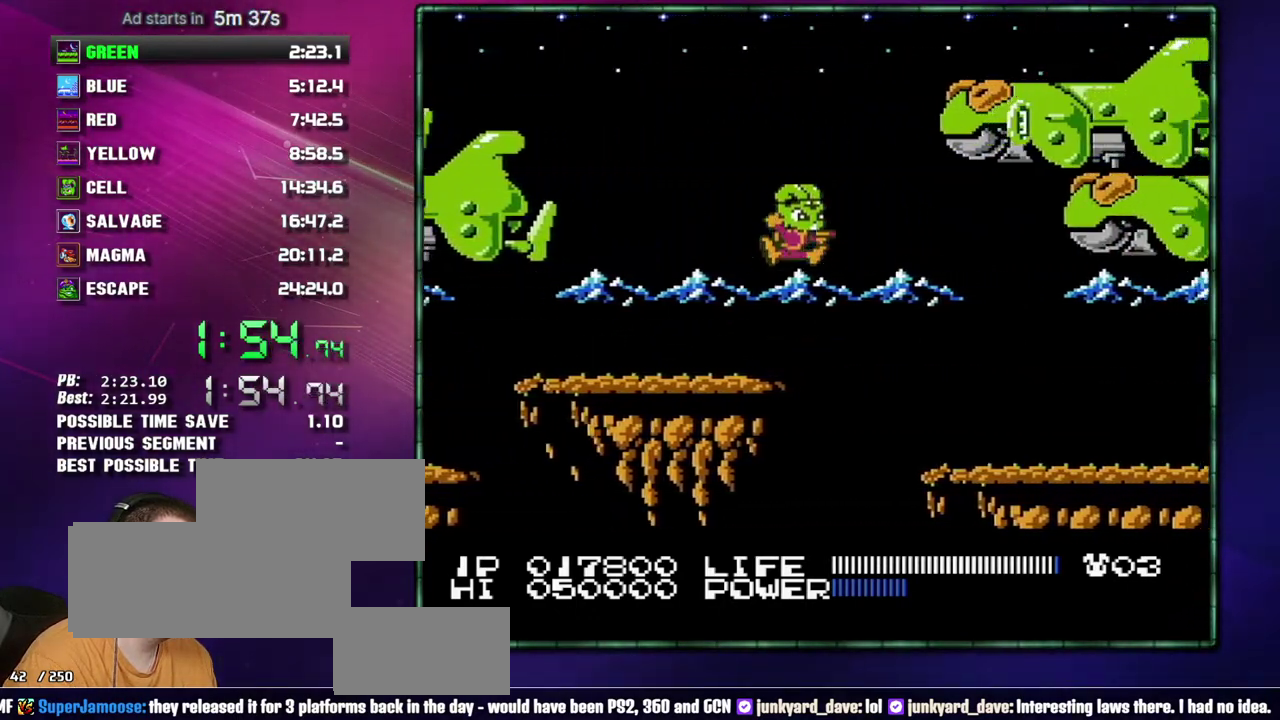
{"buttons": ["DPAD_RIGHT"], "events": [[50, "A", "up"]]}
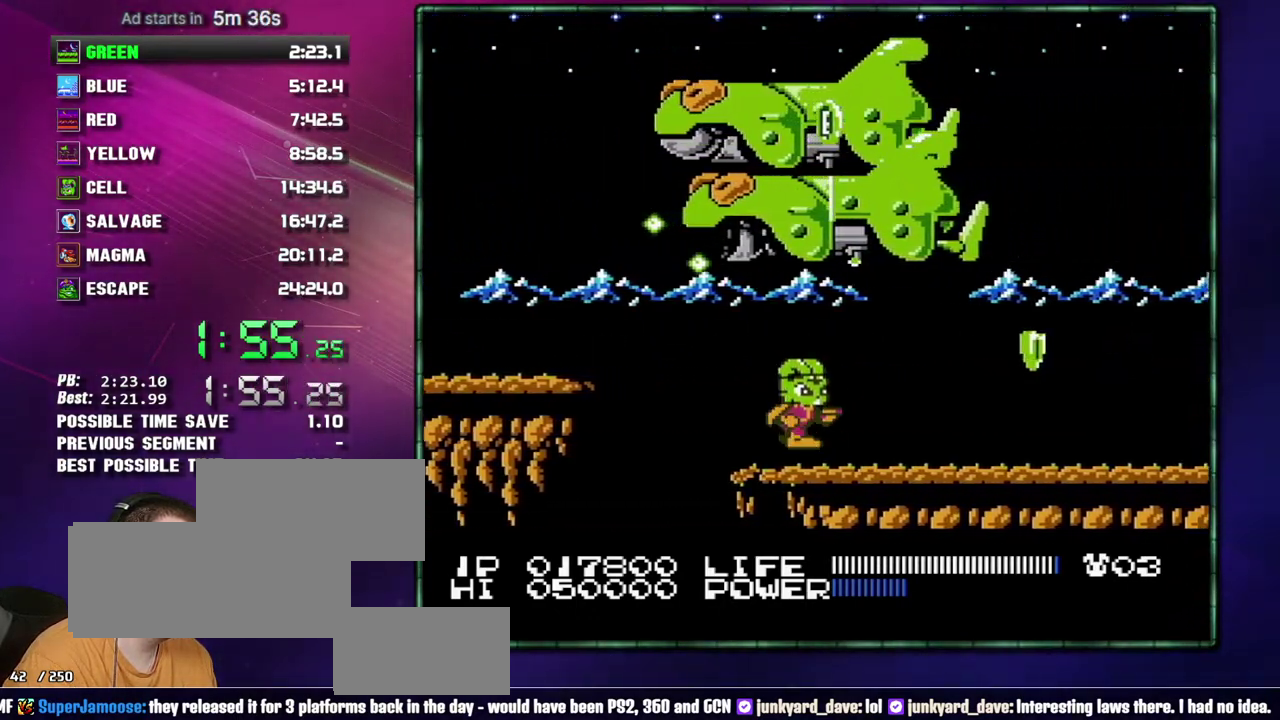
{"buttons": ["DPAD_RIGHT"], "events": [[367, "A", "down"], [433, "A", "up"]]}
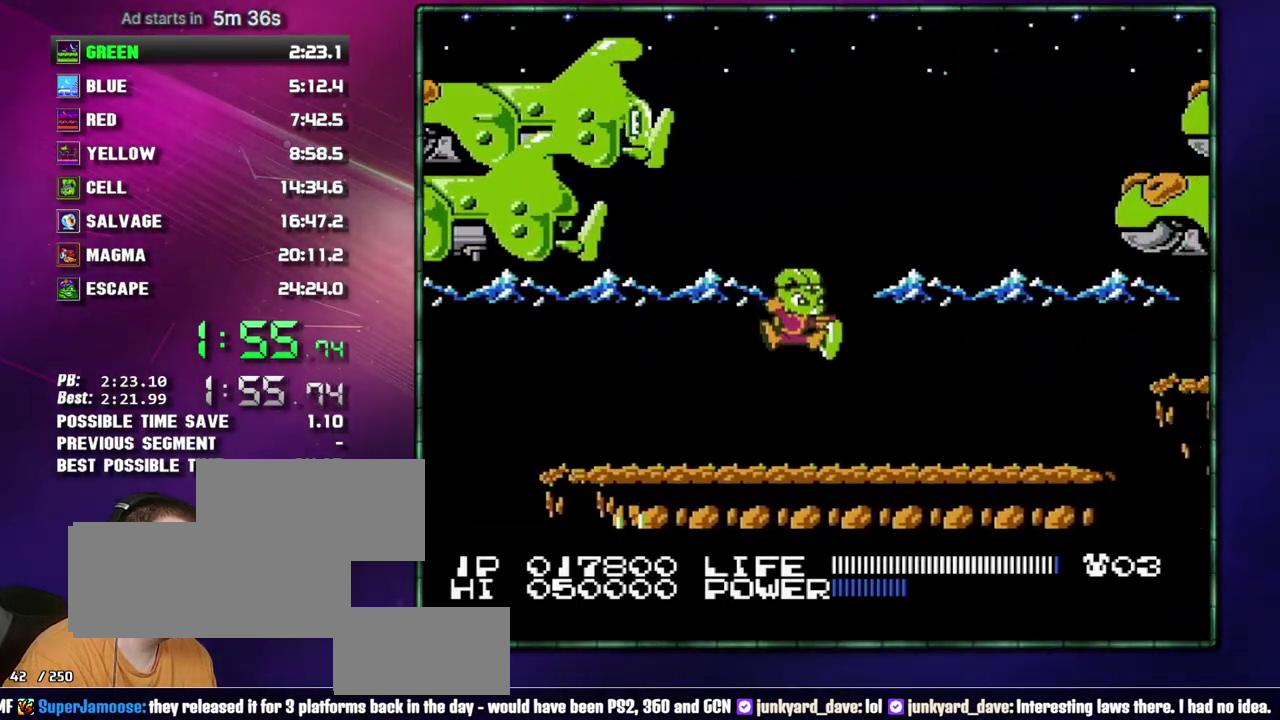
{"buttons": ["DPAD_RIGHT"], "events": []}